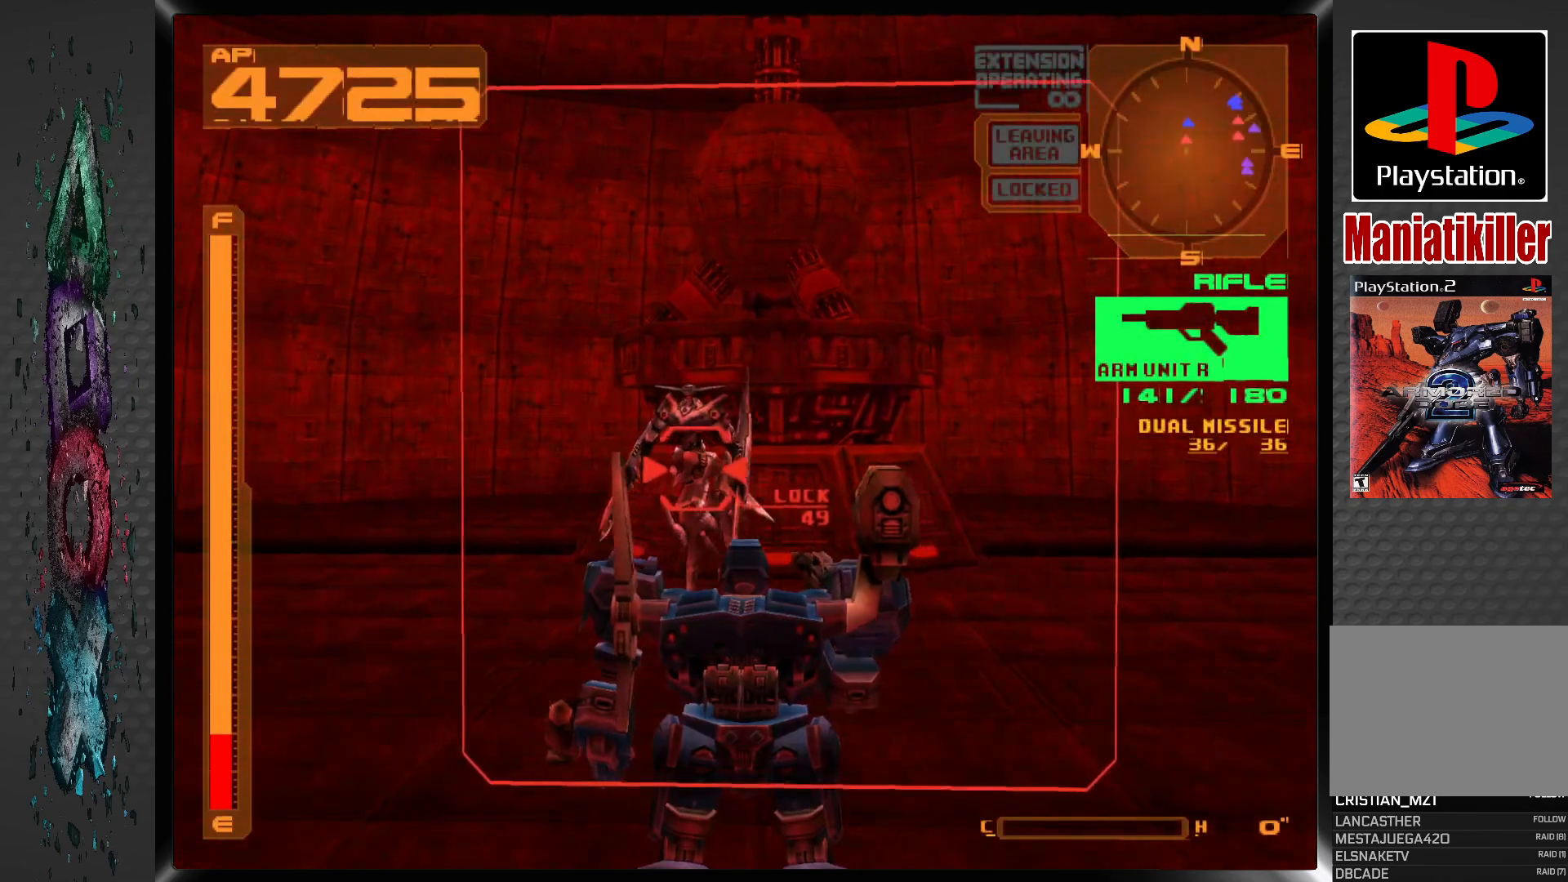
Gameplay with a controller (PlayStation layout); each line is a JSON object with the inputs held at the frame after it. "events" lists button and stick changes between this image and that frame as [ms after this image, input, new state], when the widget could be followed in between.
{"buttons": ["SQUARE", "R1"], "left_stick": "center", "right_stick": "center", "events": [[33, "SQUARE", "down"], [67, "L1", "down"], [467, "L1", "up"], [467, "R1", "down"]]}
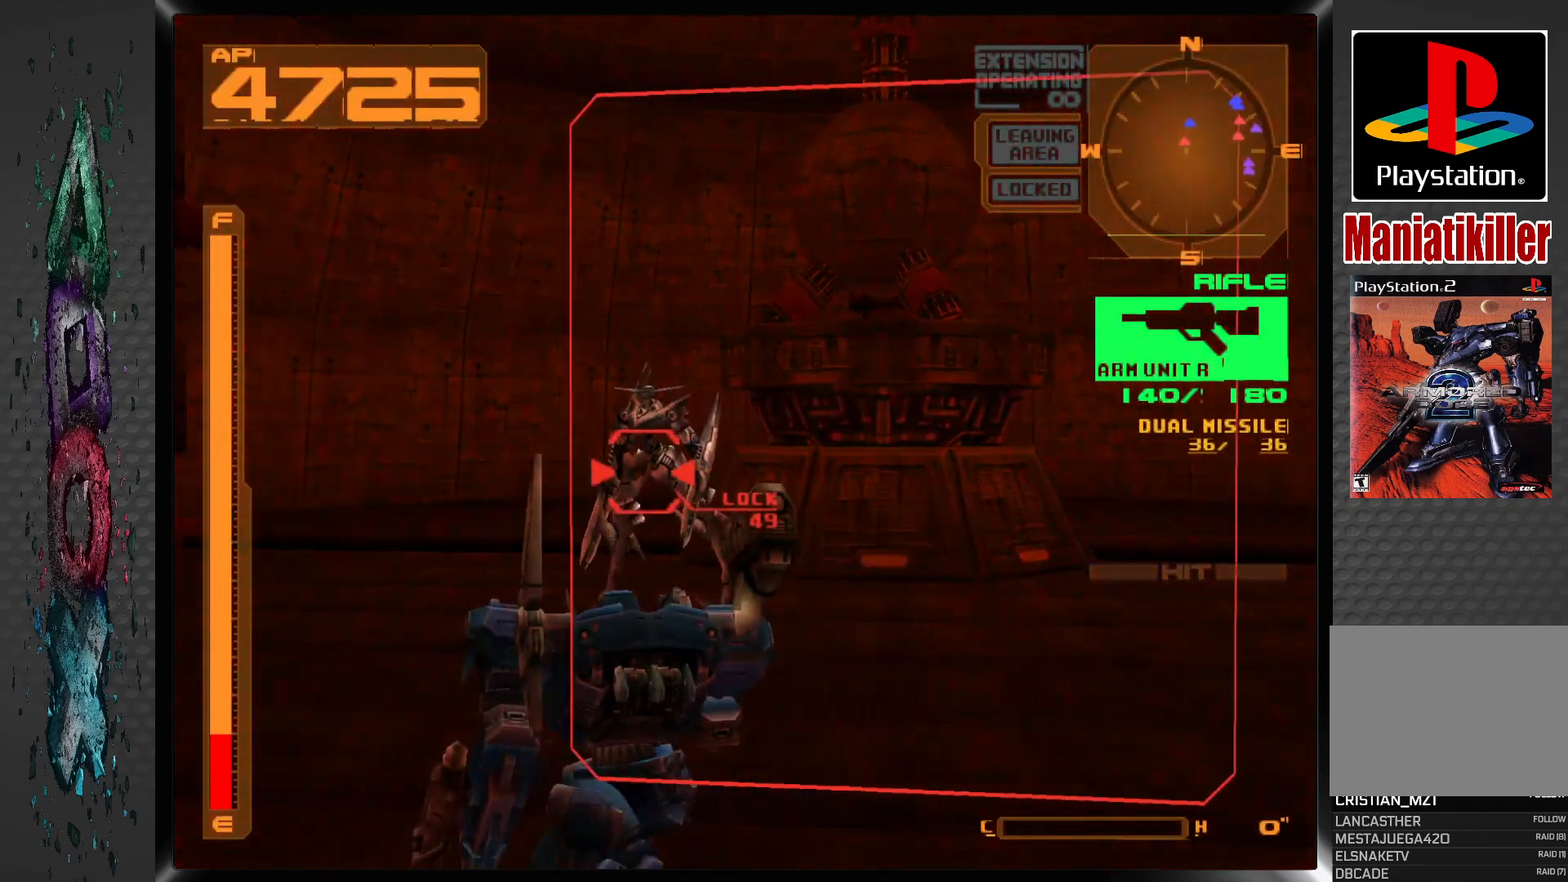
{"buttons": ["CROSS", "SQUARE", "R1", "DPAD_LEFT"], "left_stick": "center", "right_stick": "center", "events": [[150, "DPAD_LEFT", "down"], [417, "CROSS", "down"]]}
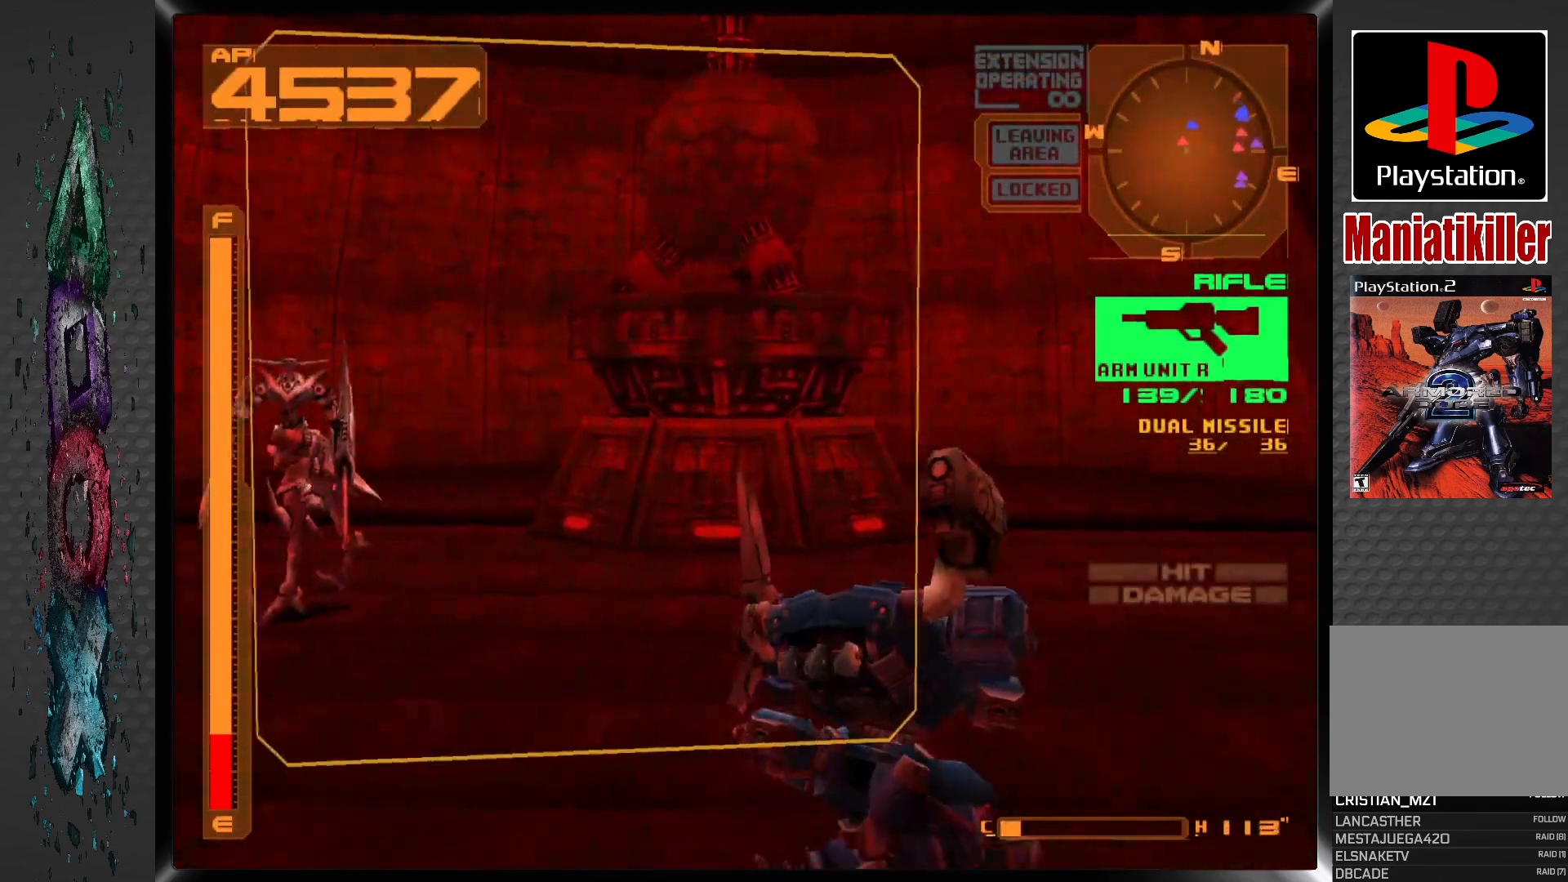
{"buttons": ["CROSS", "SQUARE", "R1", "DPAD_LEFT"], "left_stick": "center", "right_stick": "center", "events": []}
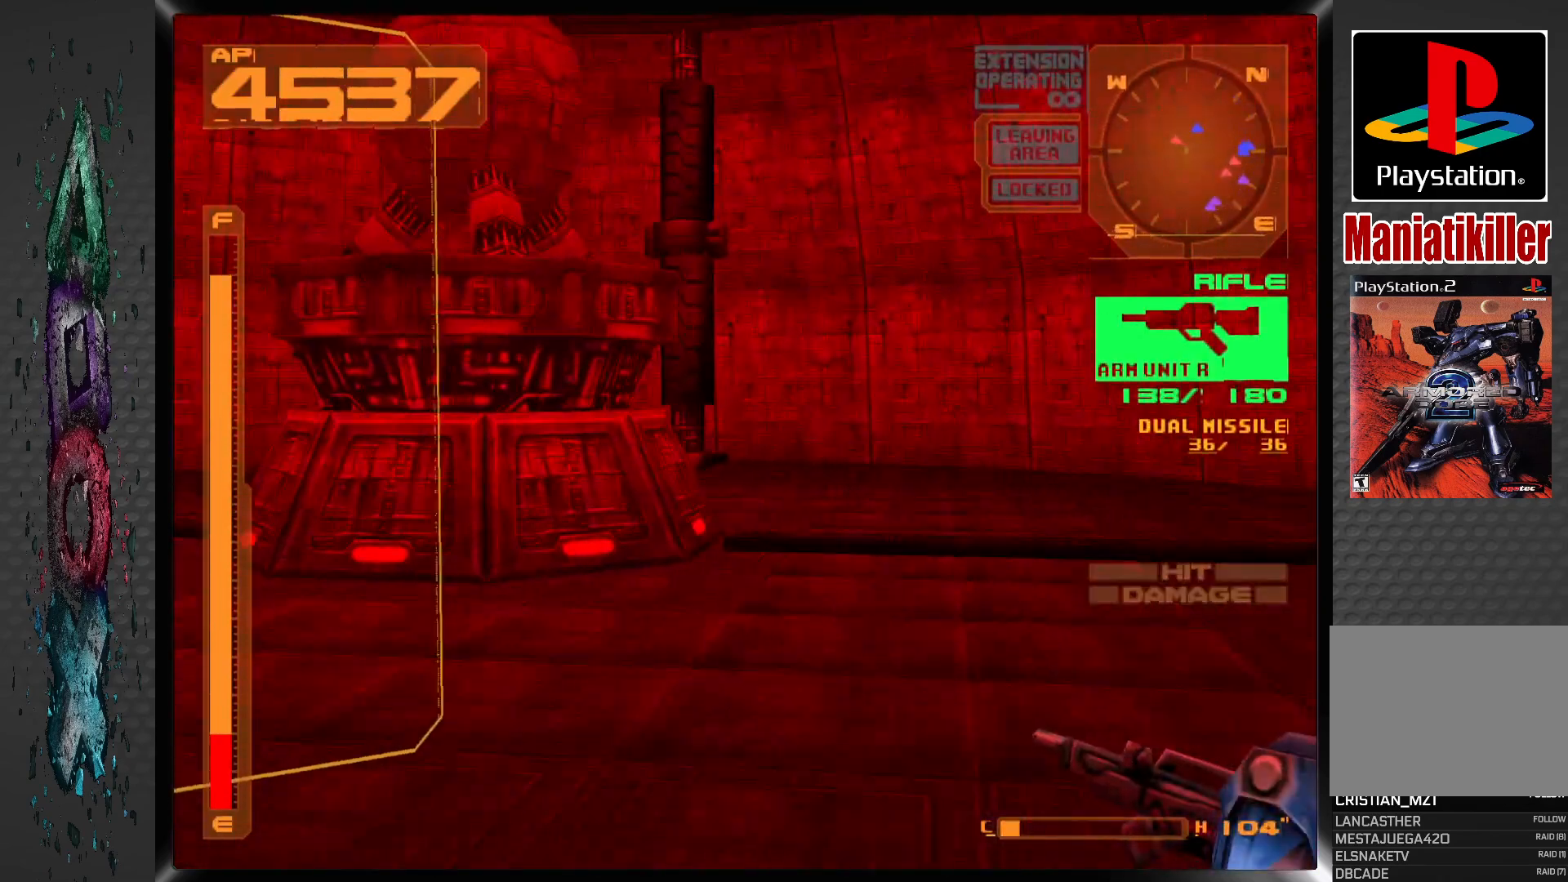
{"buttons": ["CROSS", "R1", "DPAD_LEFT"], "left_stick": "center", "right_stick": "center", "events": [[67, "SQUARE", "up"]]}
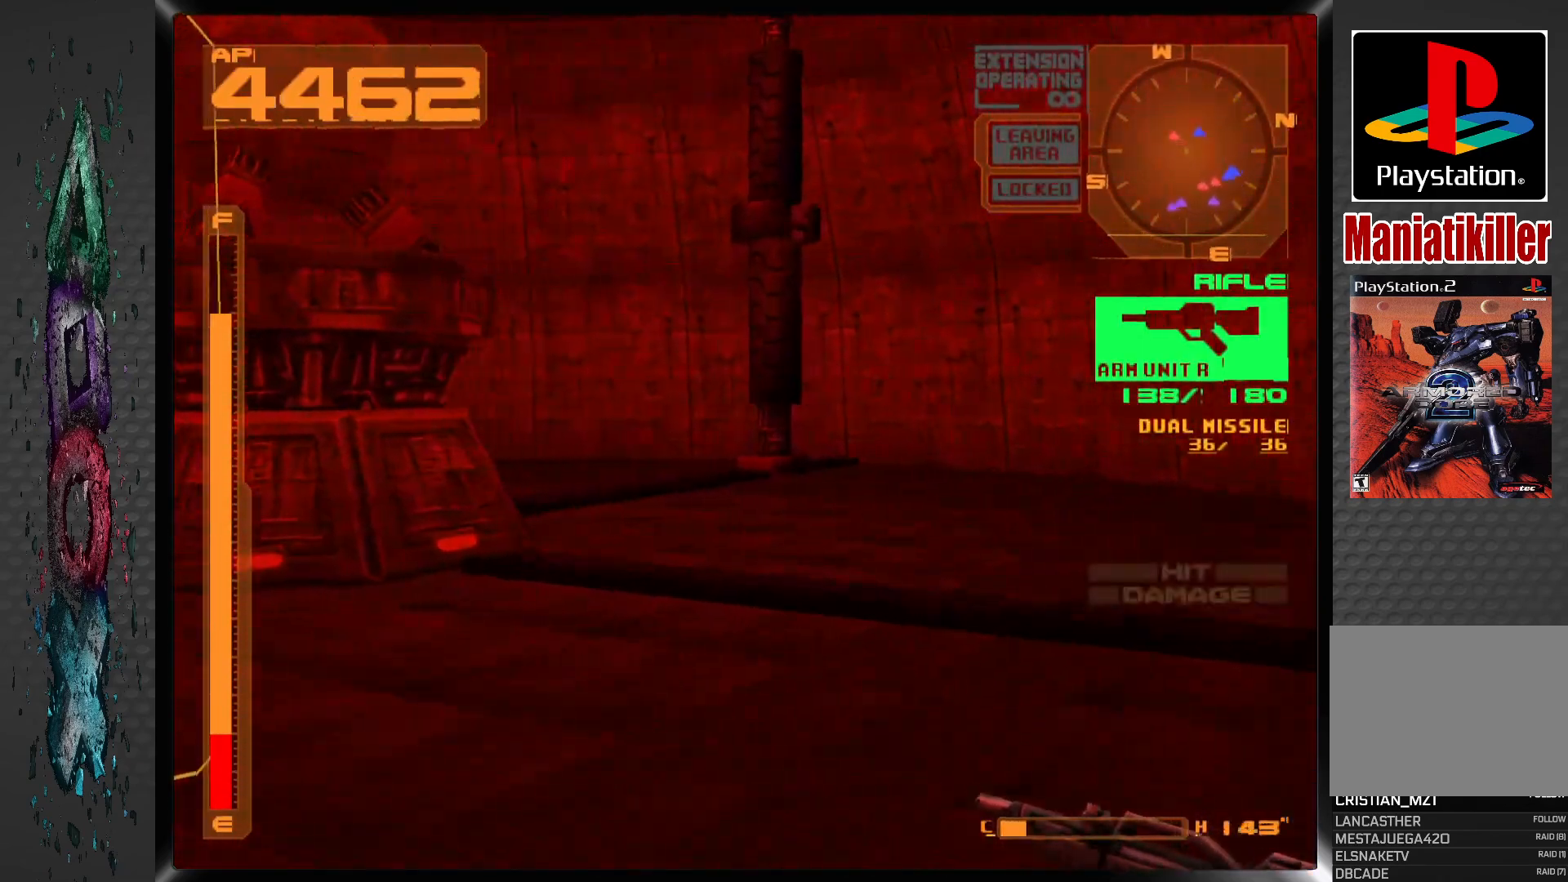
{"buttons": ["CROSS", "R1", "DPAD_LEFT"], "left_stick": "center", "right_stick": "center", "events": []}
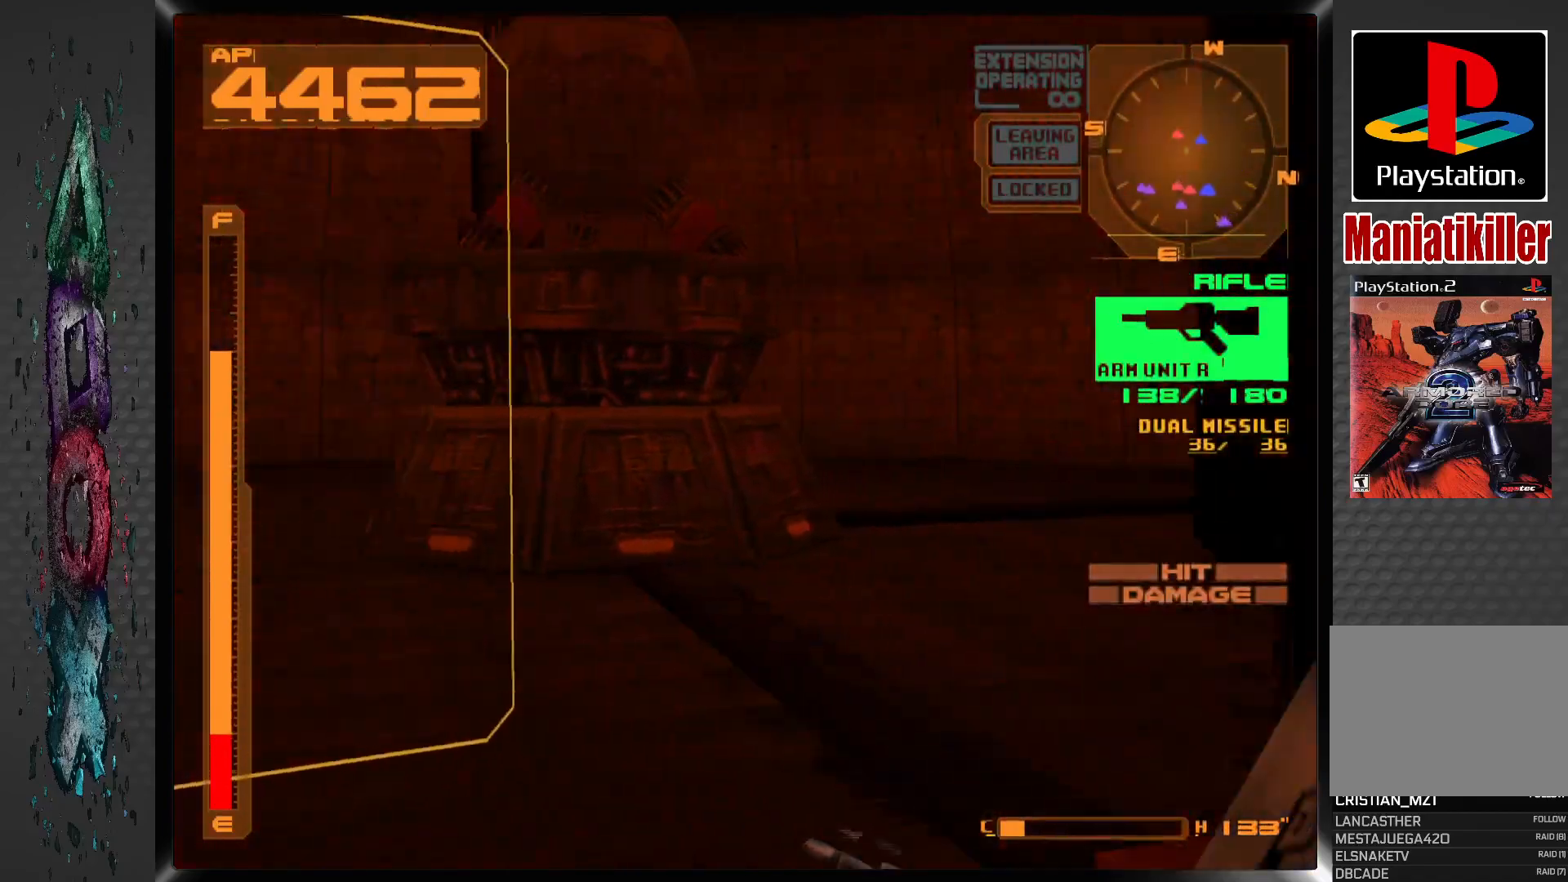
{"buttons": ["CROSS", "R1", "DPAD_LEFT"], "left_stick": "center", "right_stick": "center", "events": []}
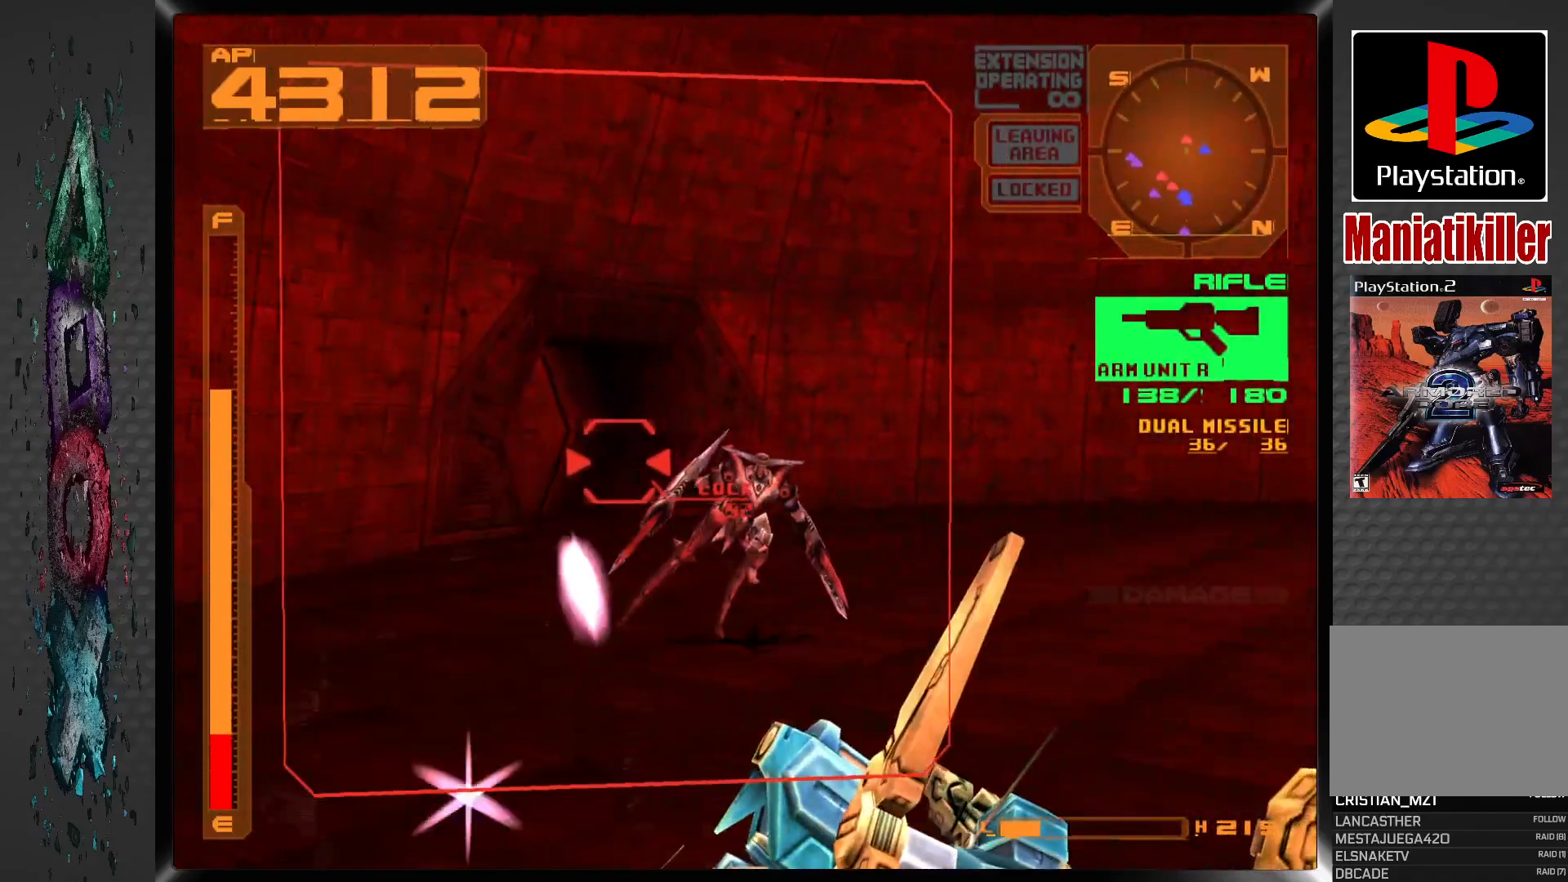
{"buttons": ["CROSS", "SQUARE", "R1", "DPAD_DOWN", "DPAD_LEFT"], "left_stick": "center", "right_stick": "center", "events": [[67, "SQUARE", "down"], [117, "DPAD_DOWN", "down"], [150, "DPAD_LEFT", "up"], [317, "DPAD_RIGHT", "down"], [400, "DPAD_RIGHT", "up"], [483, "DPAD_LEFT", "down"]]}
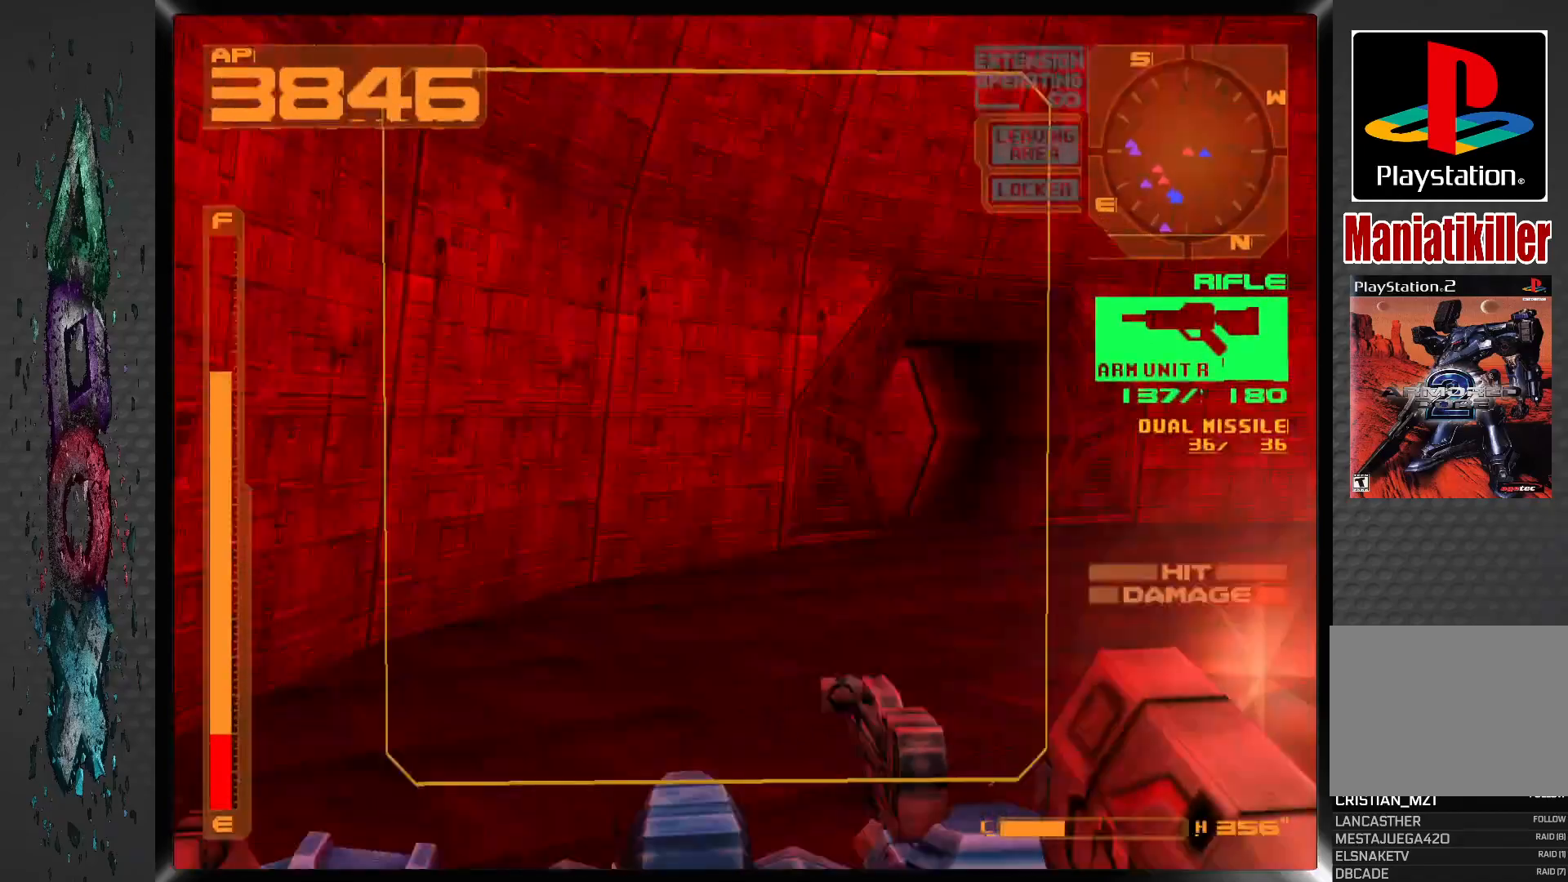
{"buttons": ["DPAD_UP", "DPAD_RIGHT"], "left_stick": "center", "right_stick": "center", "events": [[50, "DPAD_DOWN", "up"], [217, "DPAD_LEFT", "up"], [317, "DPAD_RIGHT", "down"], [317, "DPAD_UP", "down"], [400, "SQUARE", "up"], [467, "CROSS", "up"], [467, "R1", "up"]]}
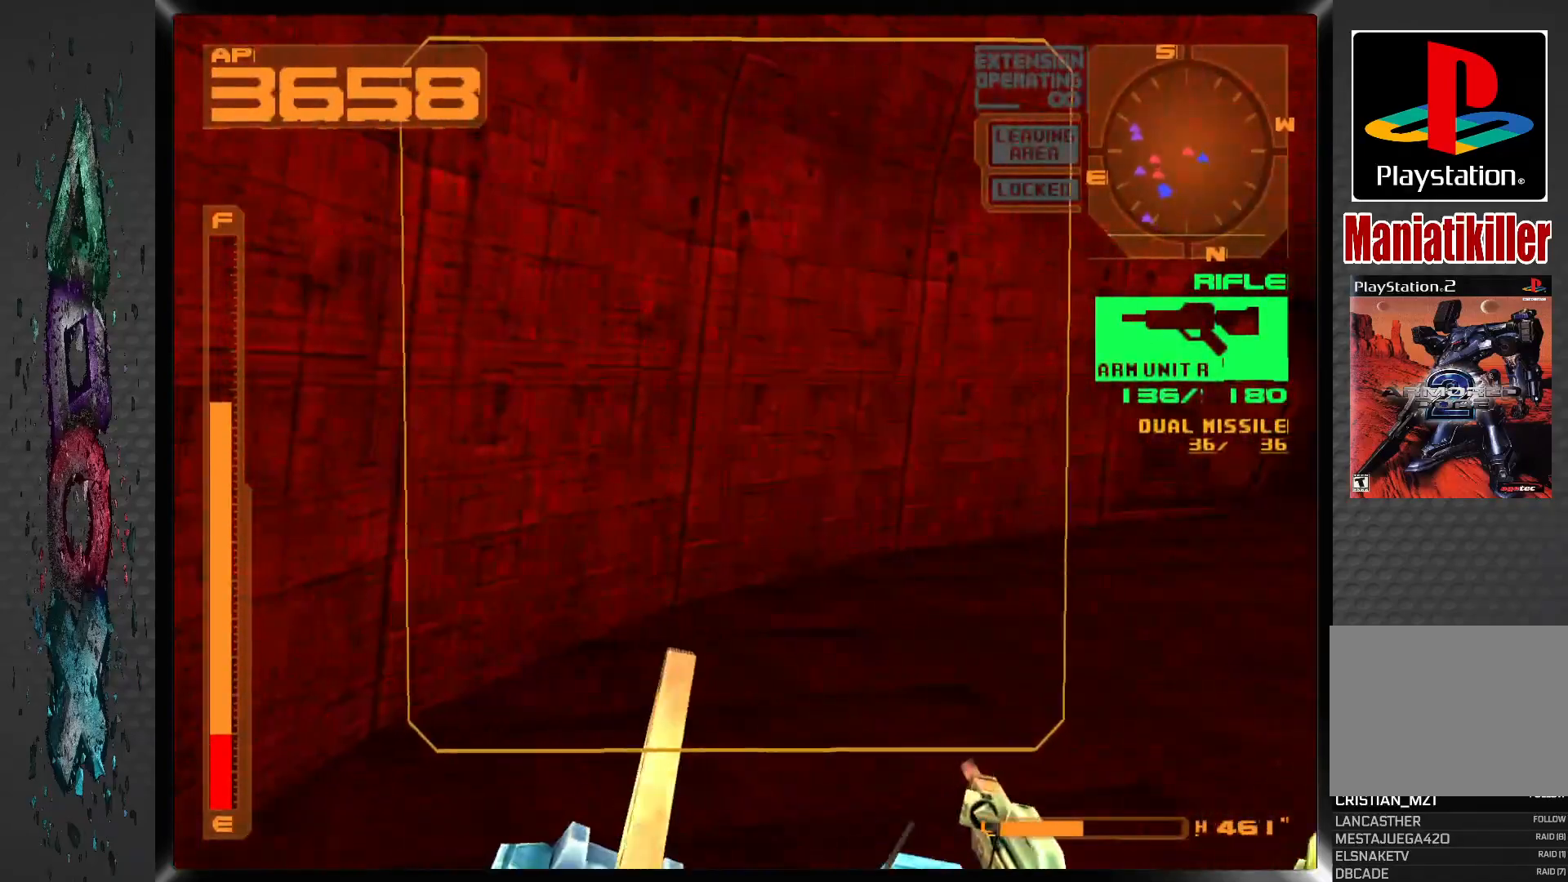
{"buttons": ["CROSS", "L1", "DPAD_UP", "DPAD_RIGHT"], "left_stick": "center", "right_stick": "center", "events": [[33, "L1", "down"], [183, "CROSS", "down"]]}
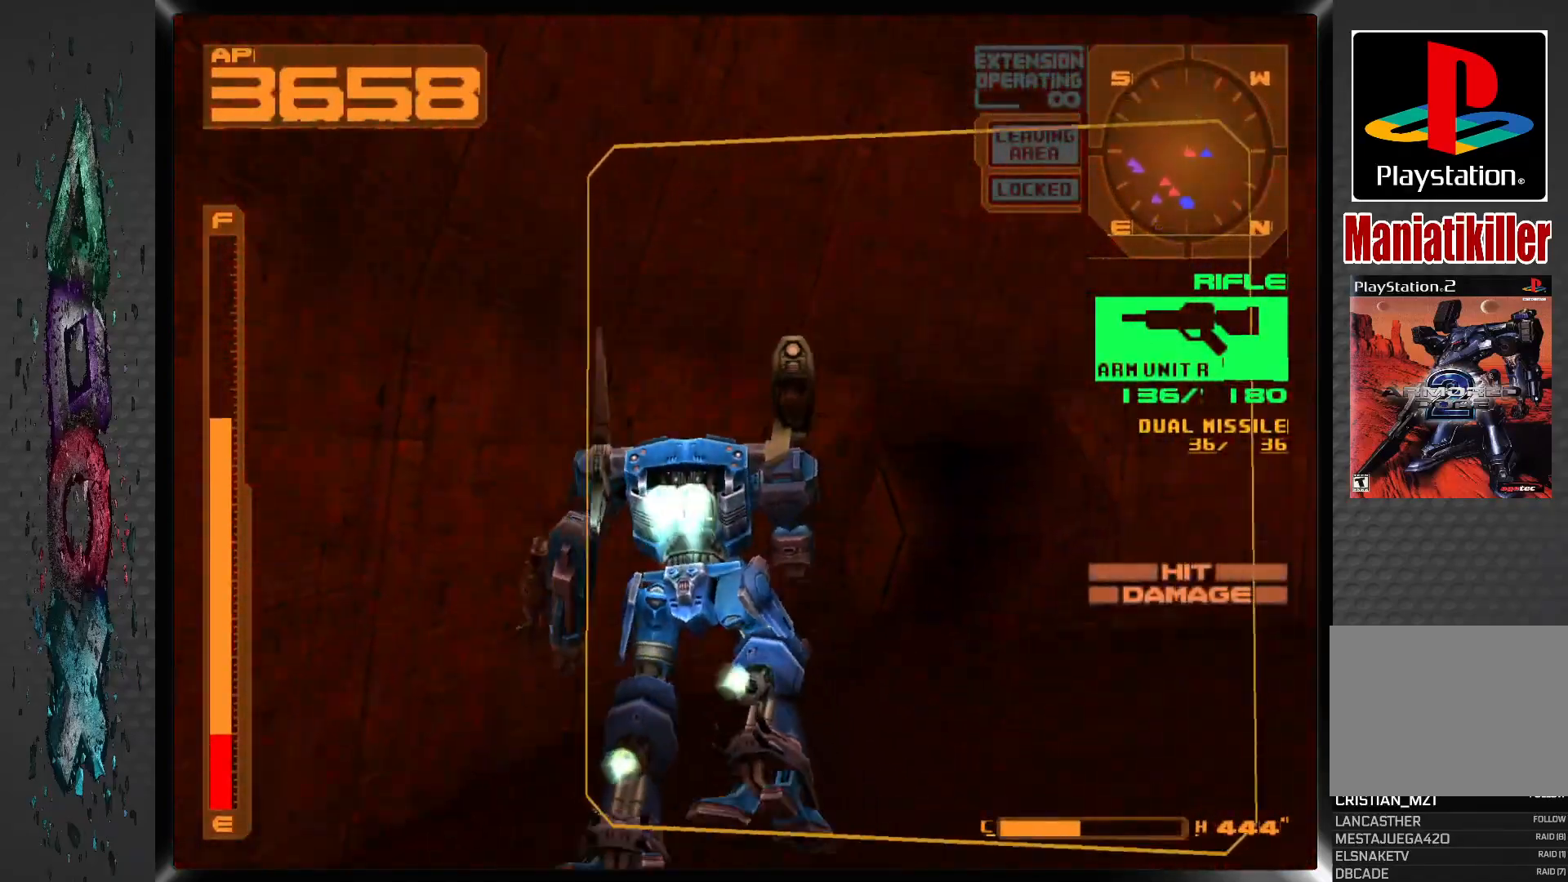
{"buttons": ["DPAD_UP", "DPAD_RIGHT"], "left_stick": "center", "right_stick": "center", "events": [[317, "L1", "up"], [350, "CROSS", "up"]]}
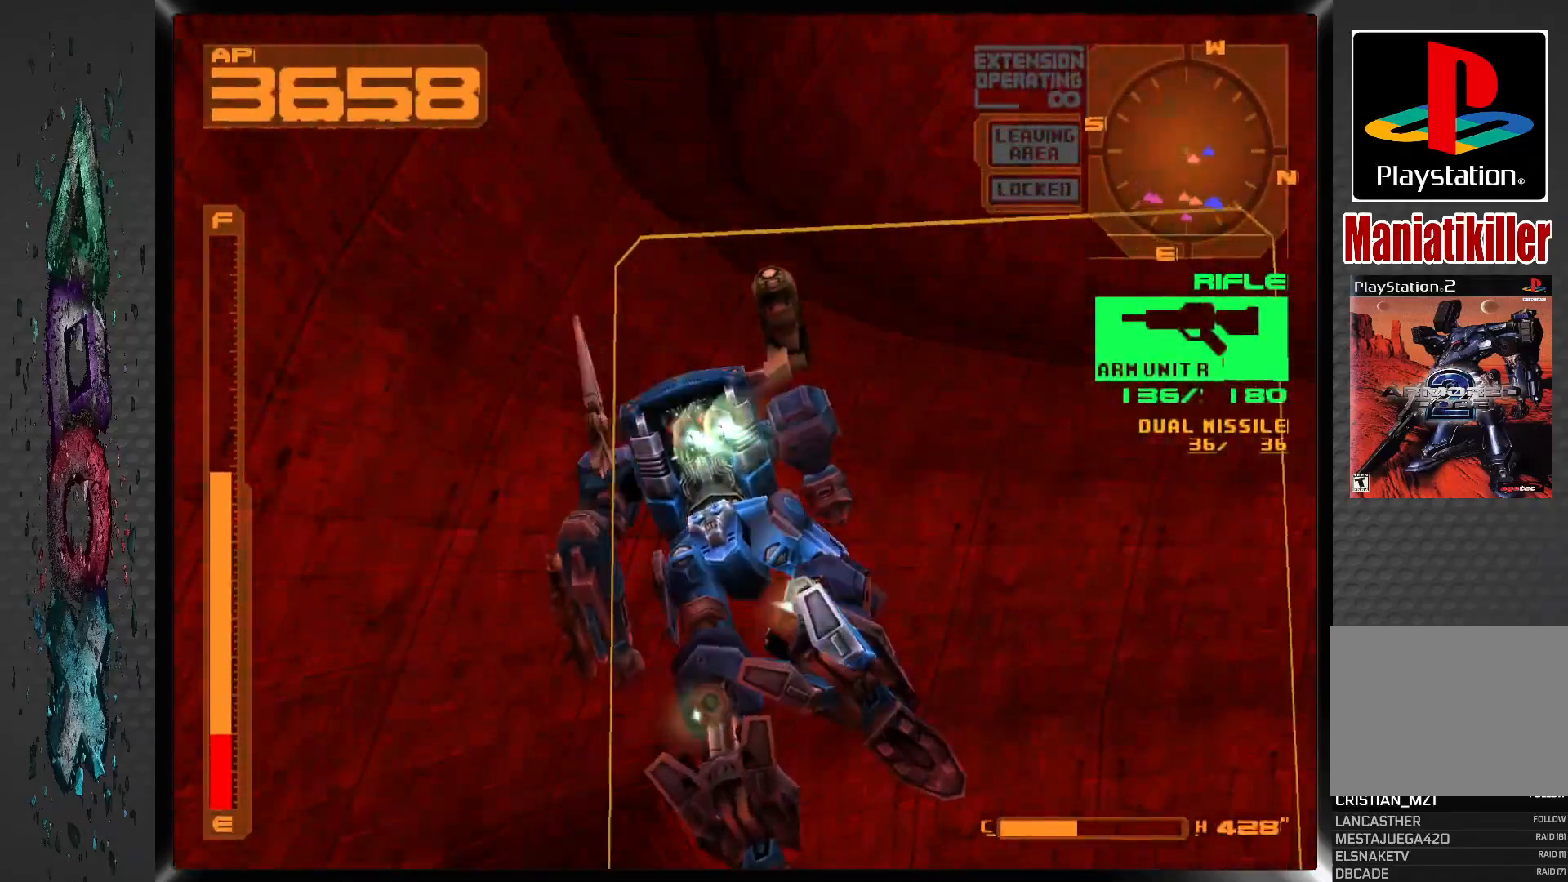
{"buttons": ["DPAD_UP", "DPAD_RIGHT"], "left_stick": "center", "right_stick": "center", "events": []}
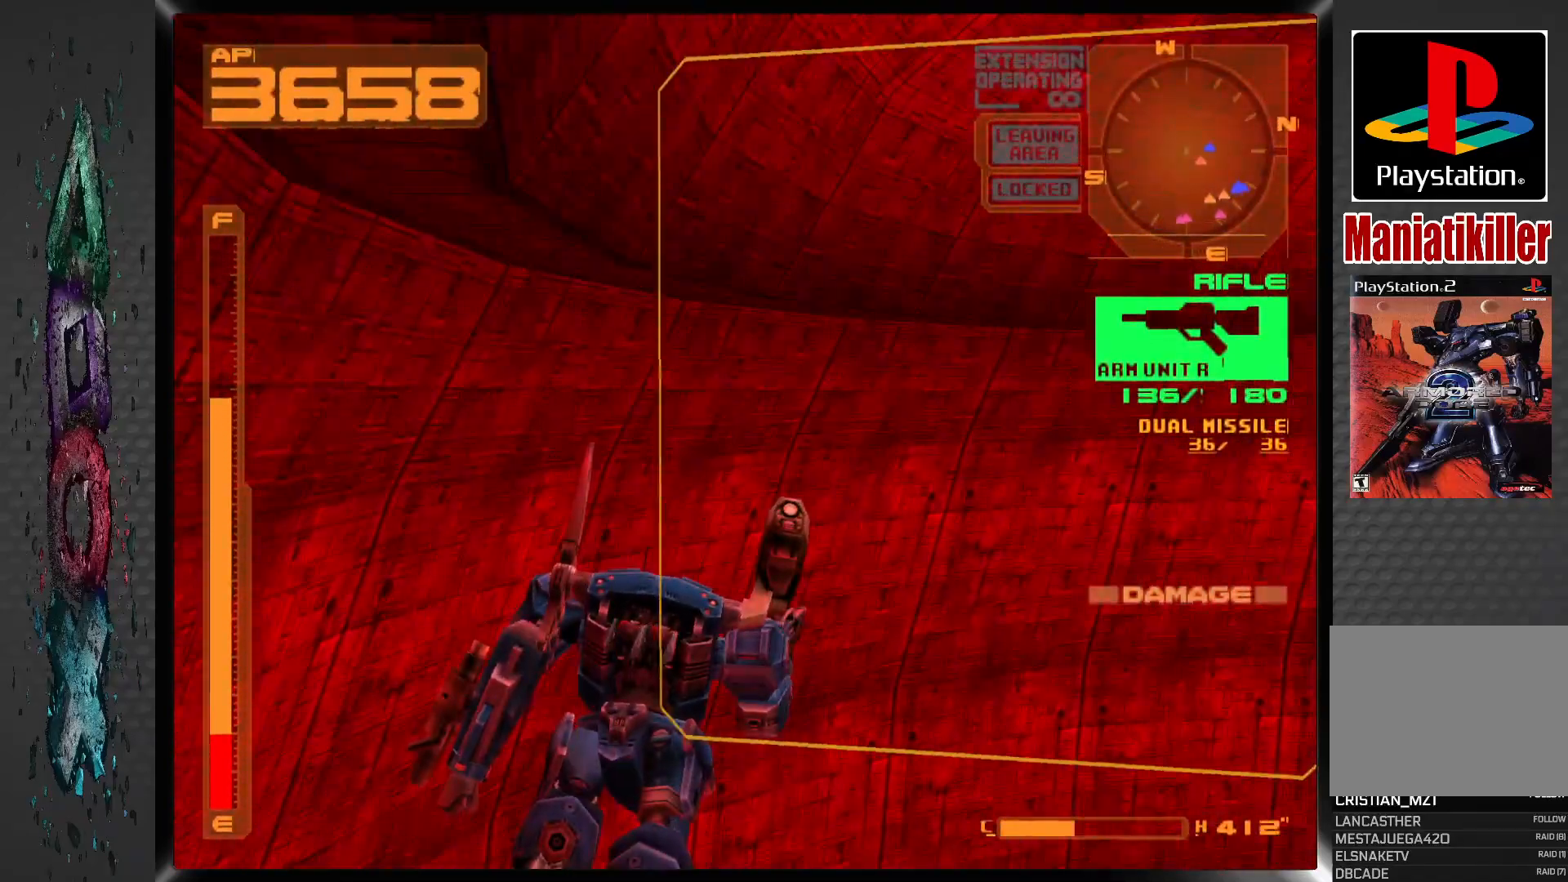
{"buttons": ["CROSS", "L1", "DPAD_UP", "DPAD_RIGHT"], "left_stick": "center", "right_stick": "center", "events": [[17, "L1", "down"], [100, "CROSS", "down"]]}
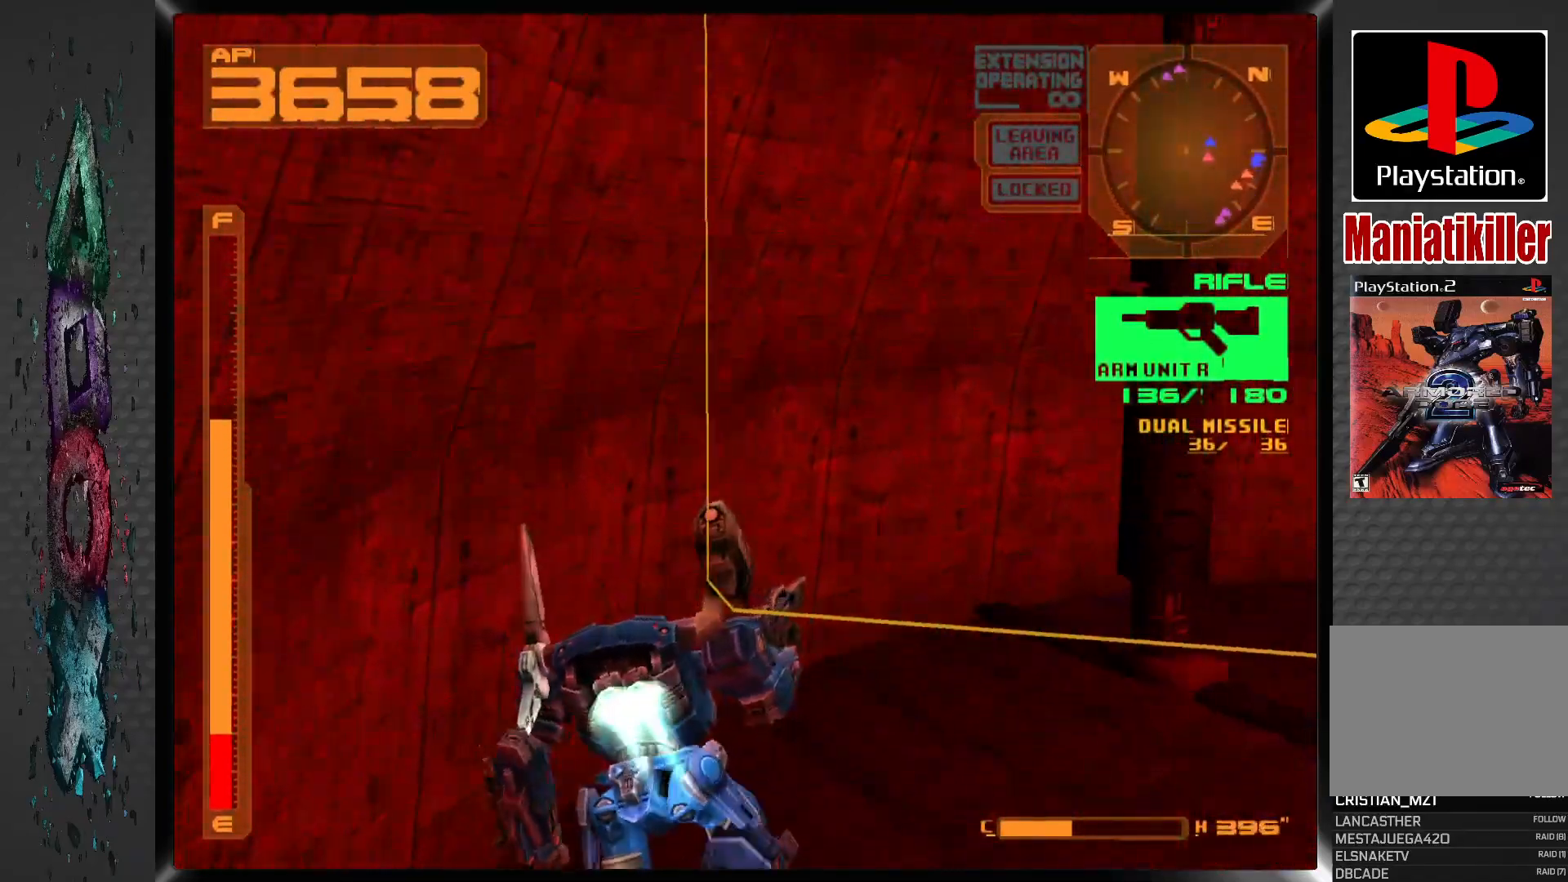
{"buttons": ["L1", "DPAD_RIGHT"], "left_stick": "center", "right_stick": "center", "events": [[117, "DPAD_UP", "up"], [167, "CROSS", "up"]]}
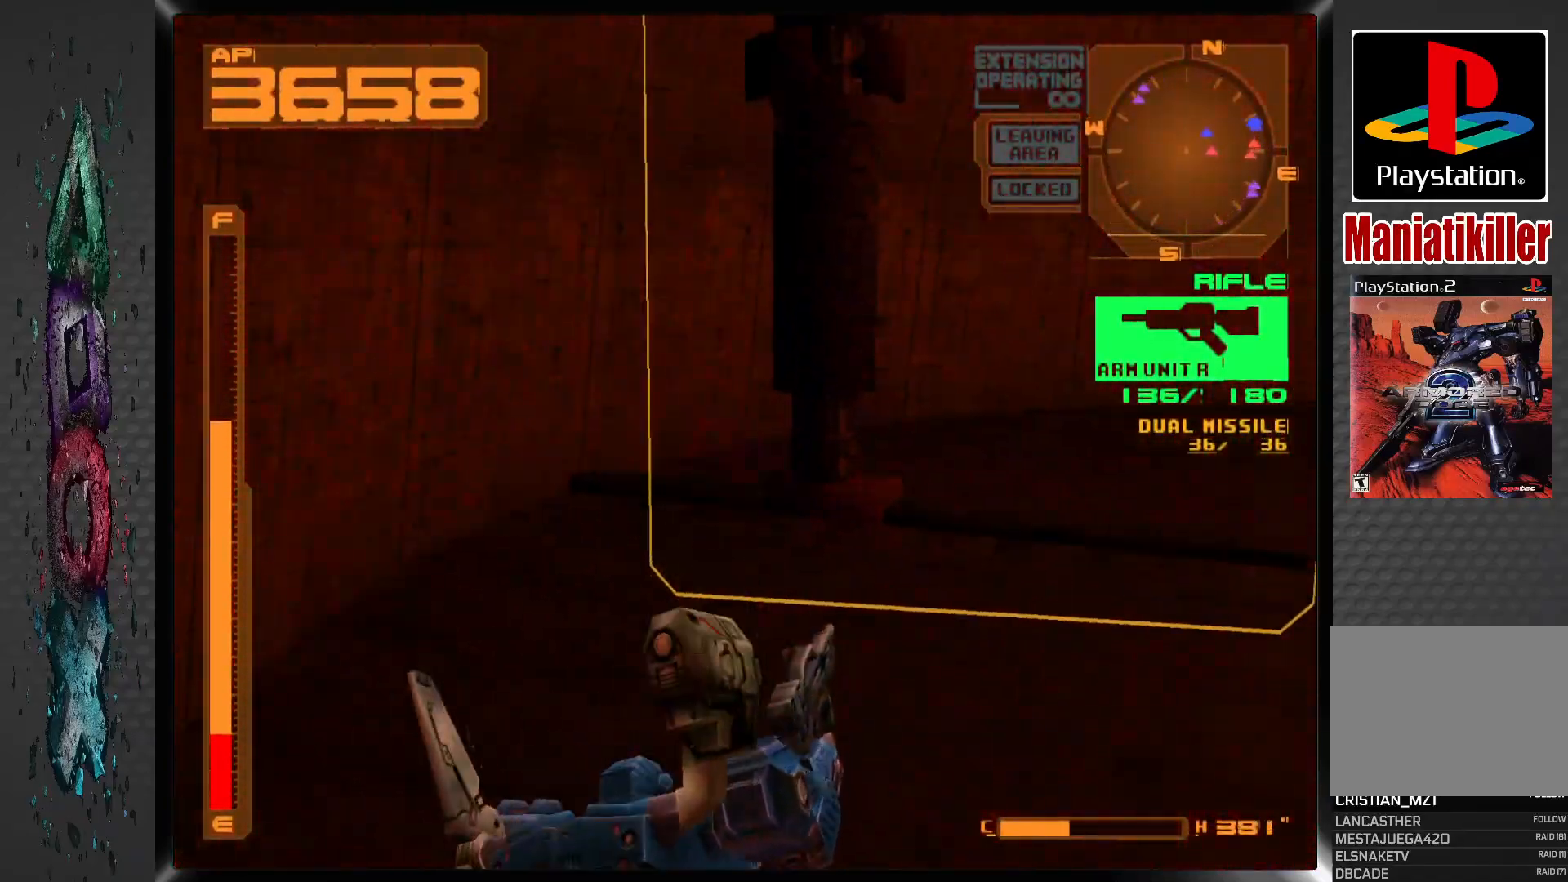
{"buttons": ["DPAD_RIGHT"], "left_stick": "center", "right_stick": "center", "events": [[50, "L1", "up"]]}
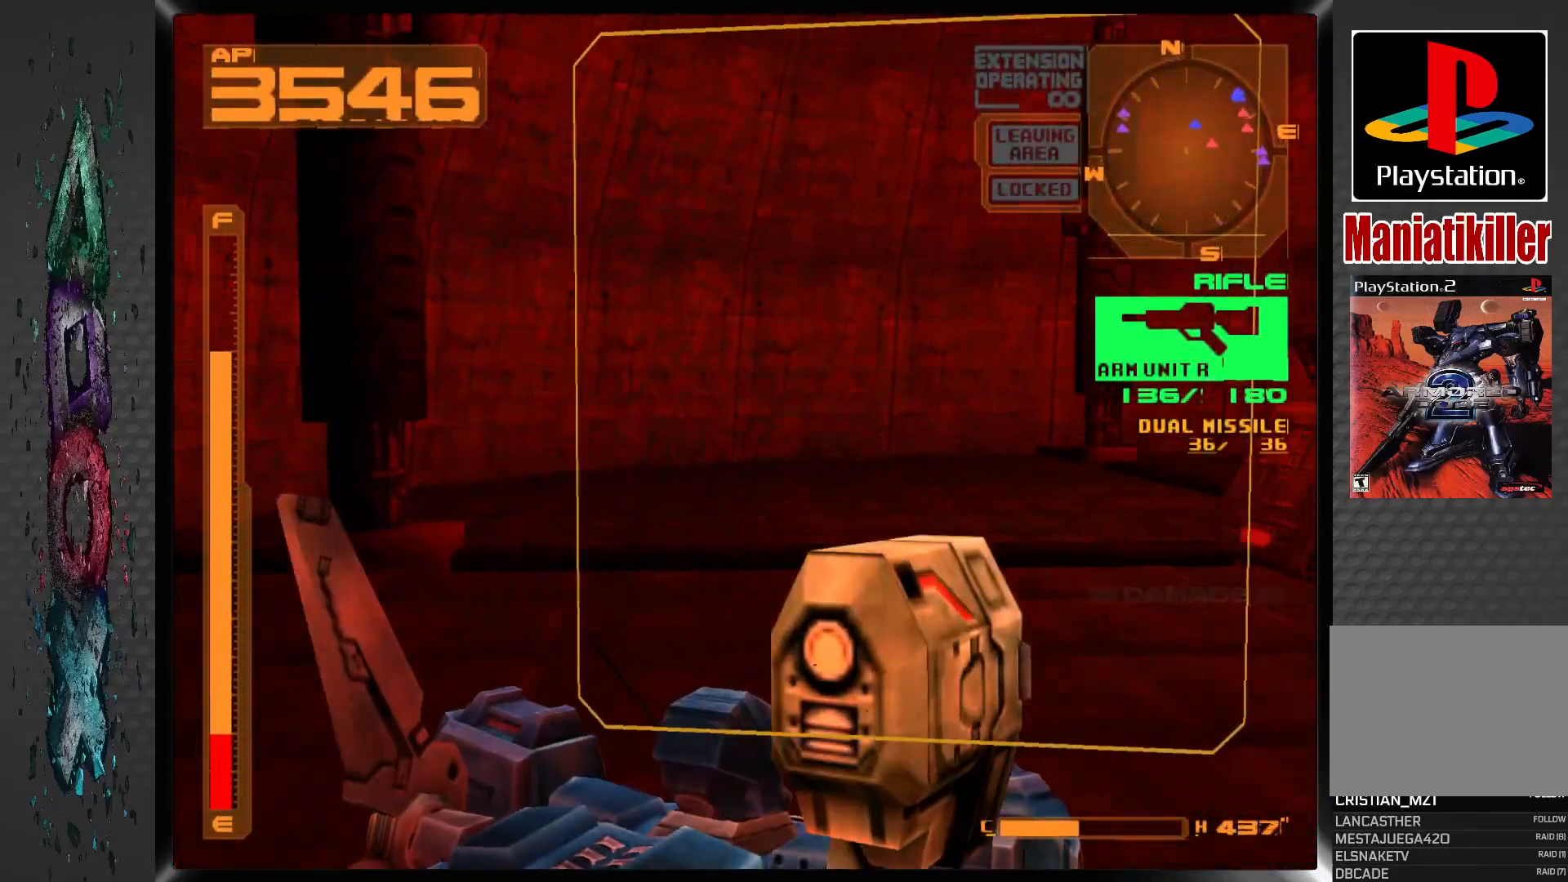
{"buttons": ["DPAD_RIGHT"], "left_stick": "center", "right_stick": "center", "events": []}
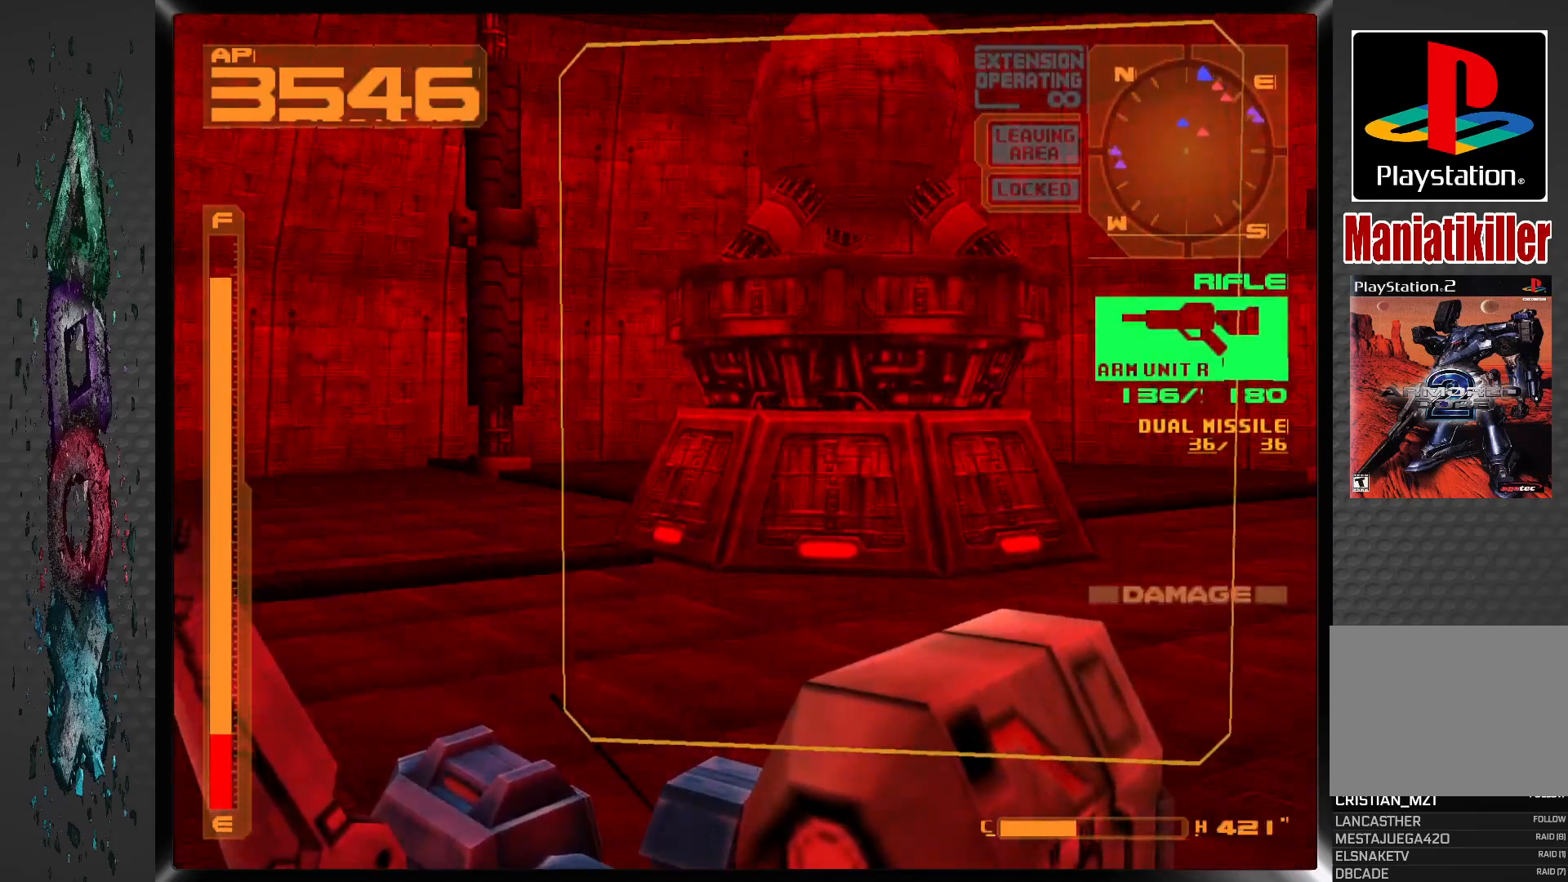
{"buttons": ["SQUARE", "DPAD_RIGHT"], "left_stick": "center", "right_stick": "center", "events": [[467, "SQUARE", "down"]]}
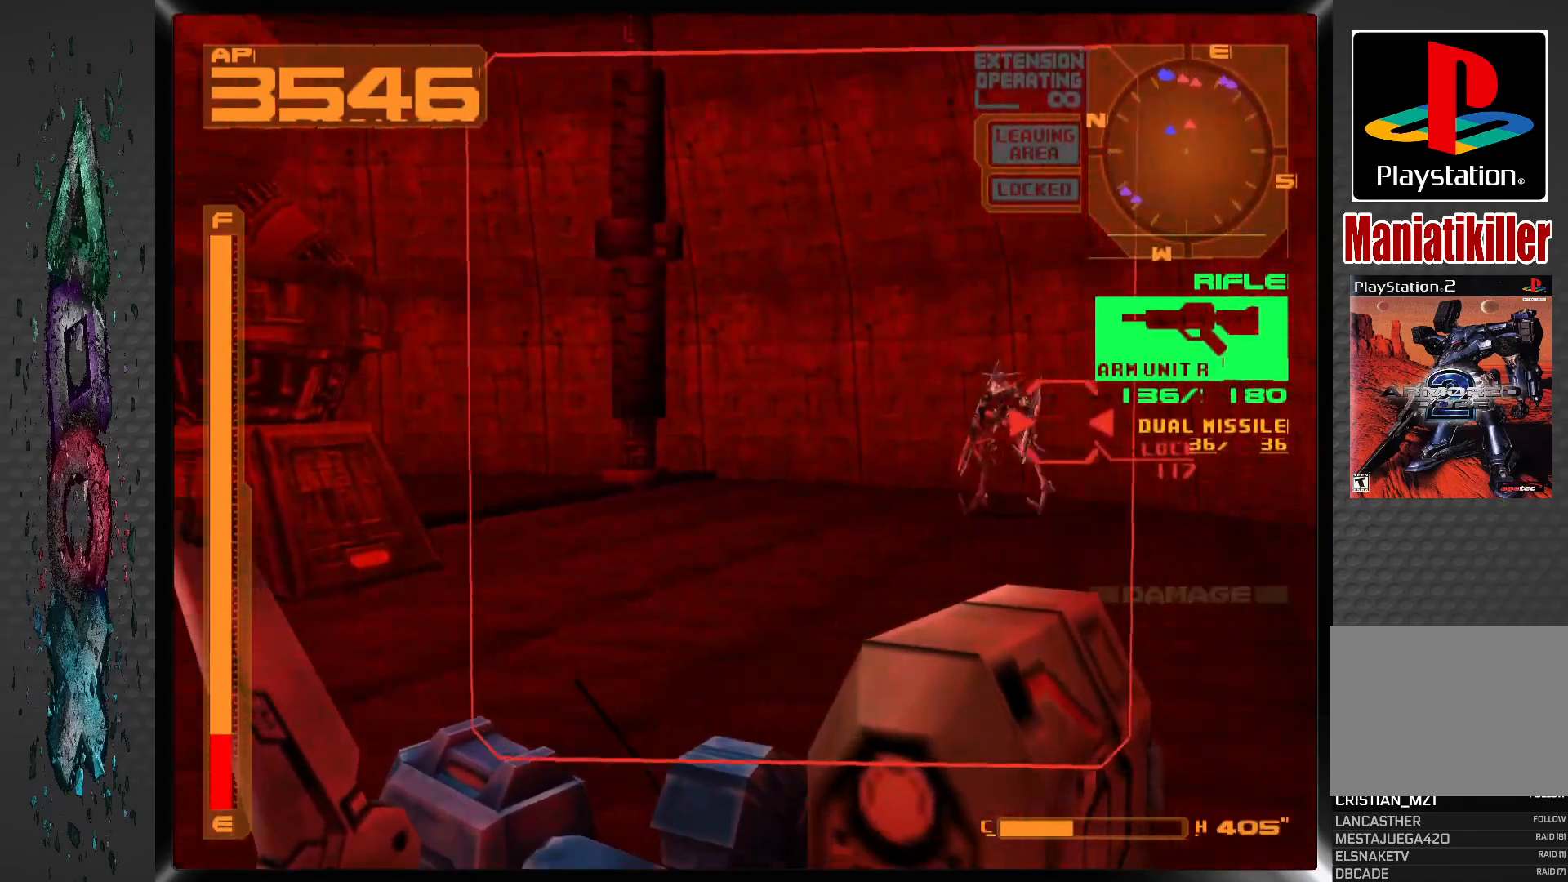
{"buttons": ["SQUARE", "L1"], "left_stick": "center", "right_stick": "center"}
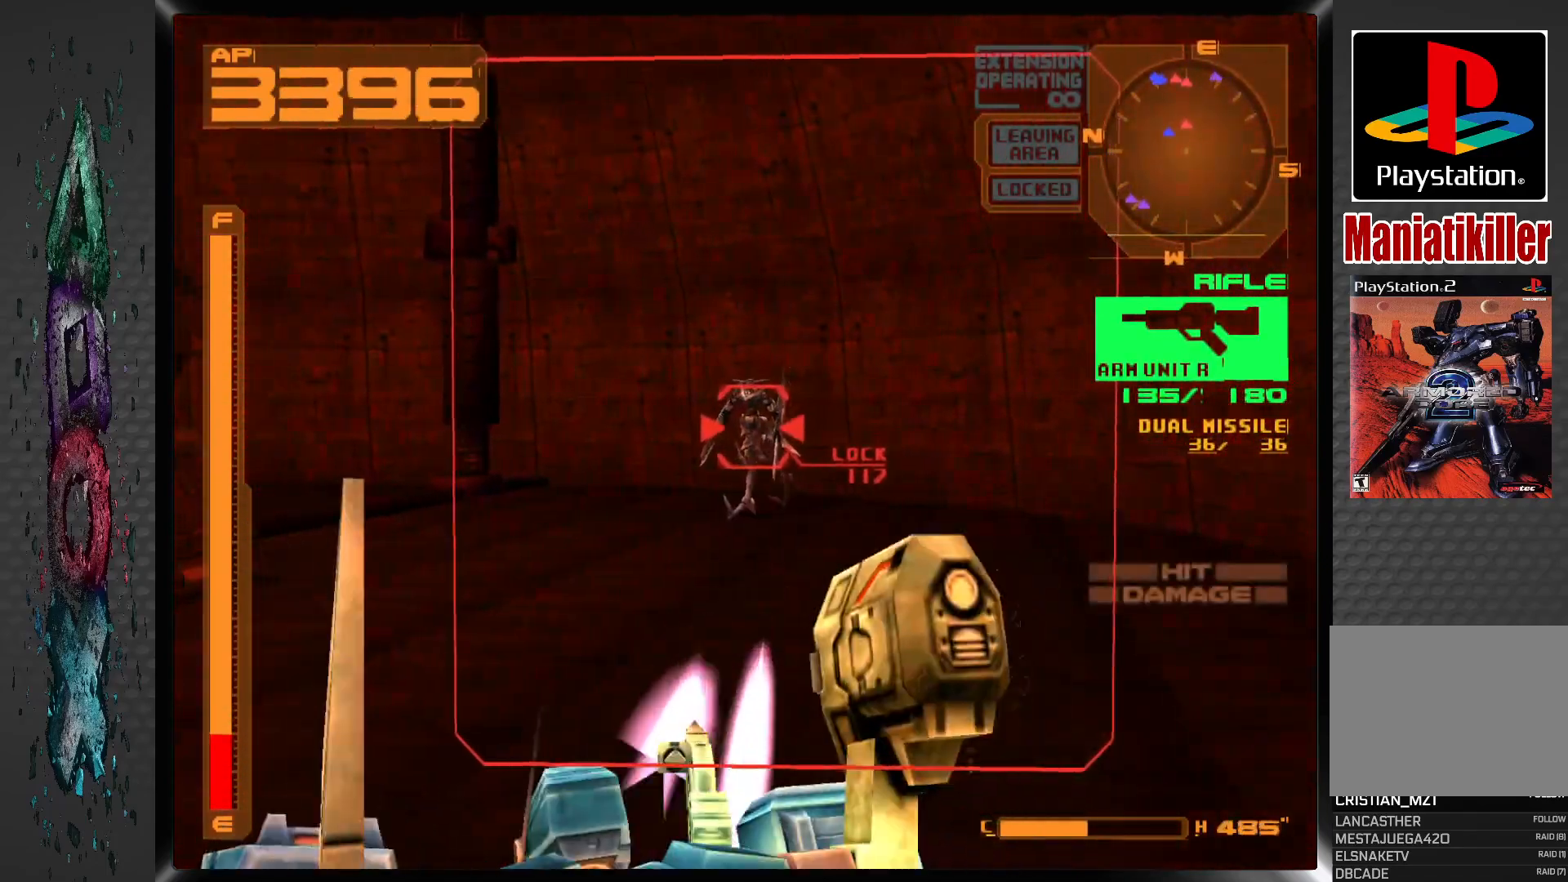
{"buttons": ["SQUARE", "L1"], "left_stick": "center", "right_stick": "center", "events": []}
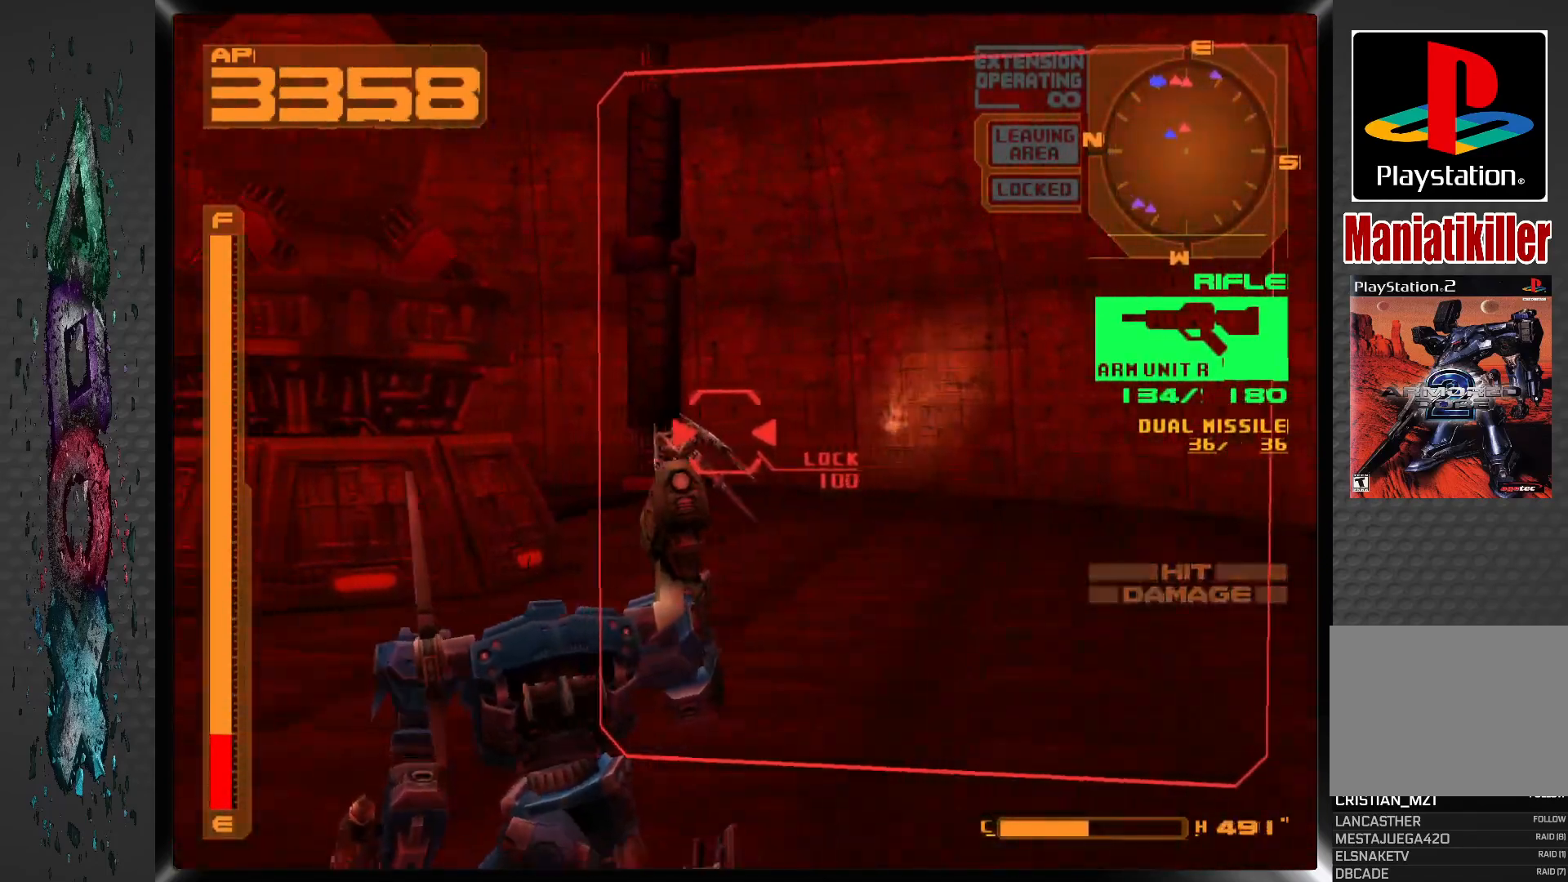
{"buttons": ["R1"], "left_stick": "center", "right_stick": "center", "events": [[283, "L1", "up"], [300, "SQUARE", "up"], [317, "R1", "down"], [350, "DPAD_LEFT", "down"], [483, "DPAD_LEFT", "up"]]}
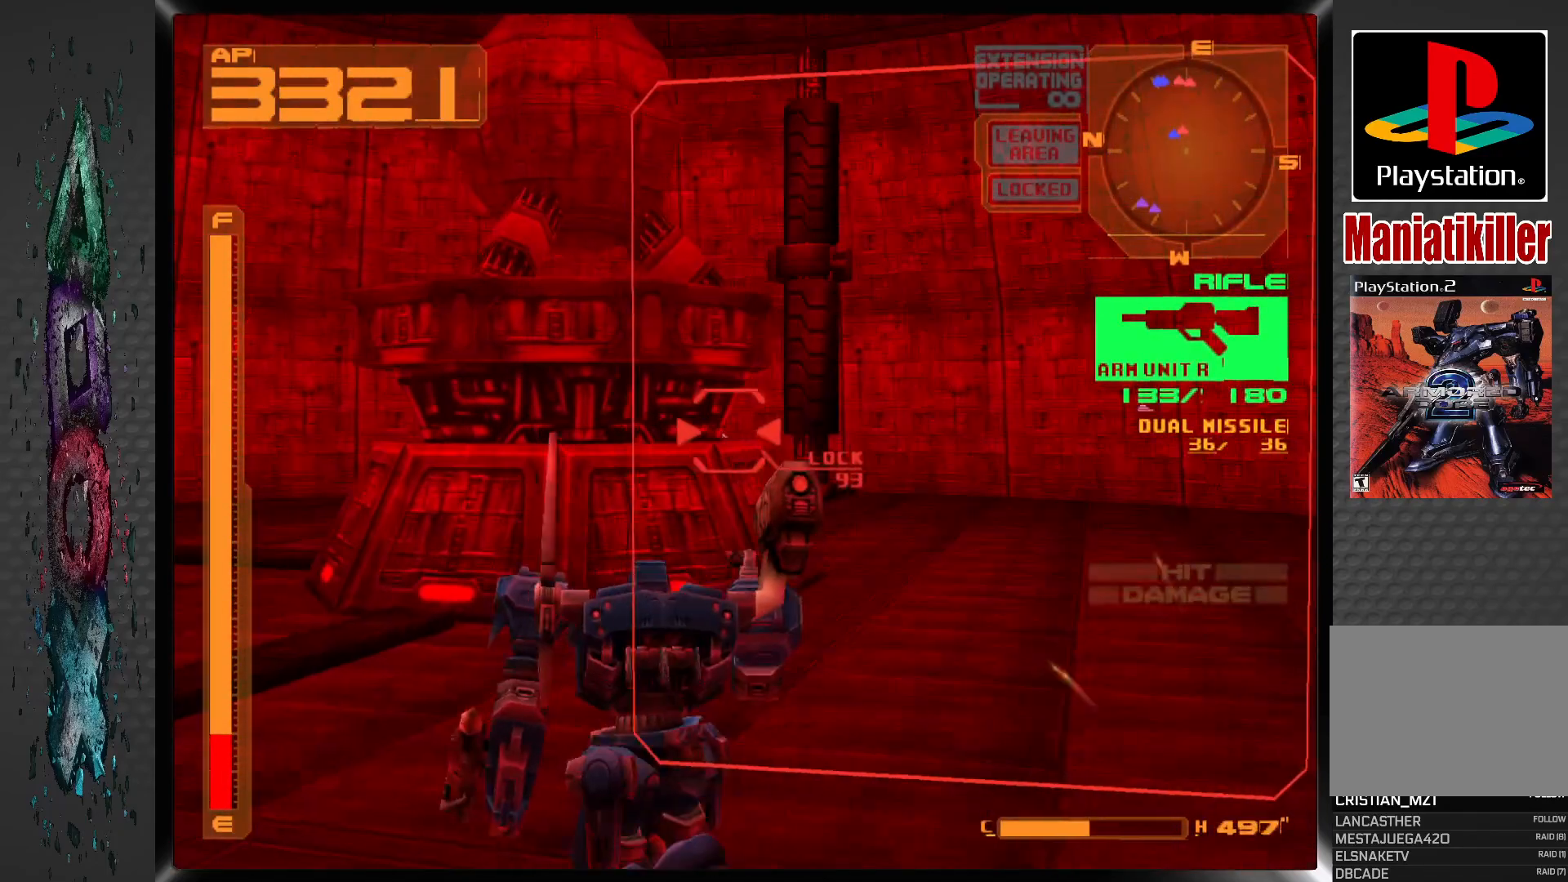
{"buttons": ["R1", "DPAD_LEFT"], "left_stick": "center", "right_stick": "center", "events": [[417, "DPAD_LEFT", "down"]]}
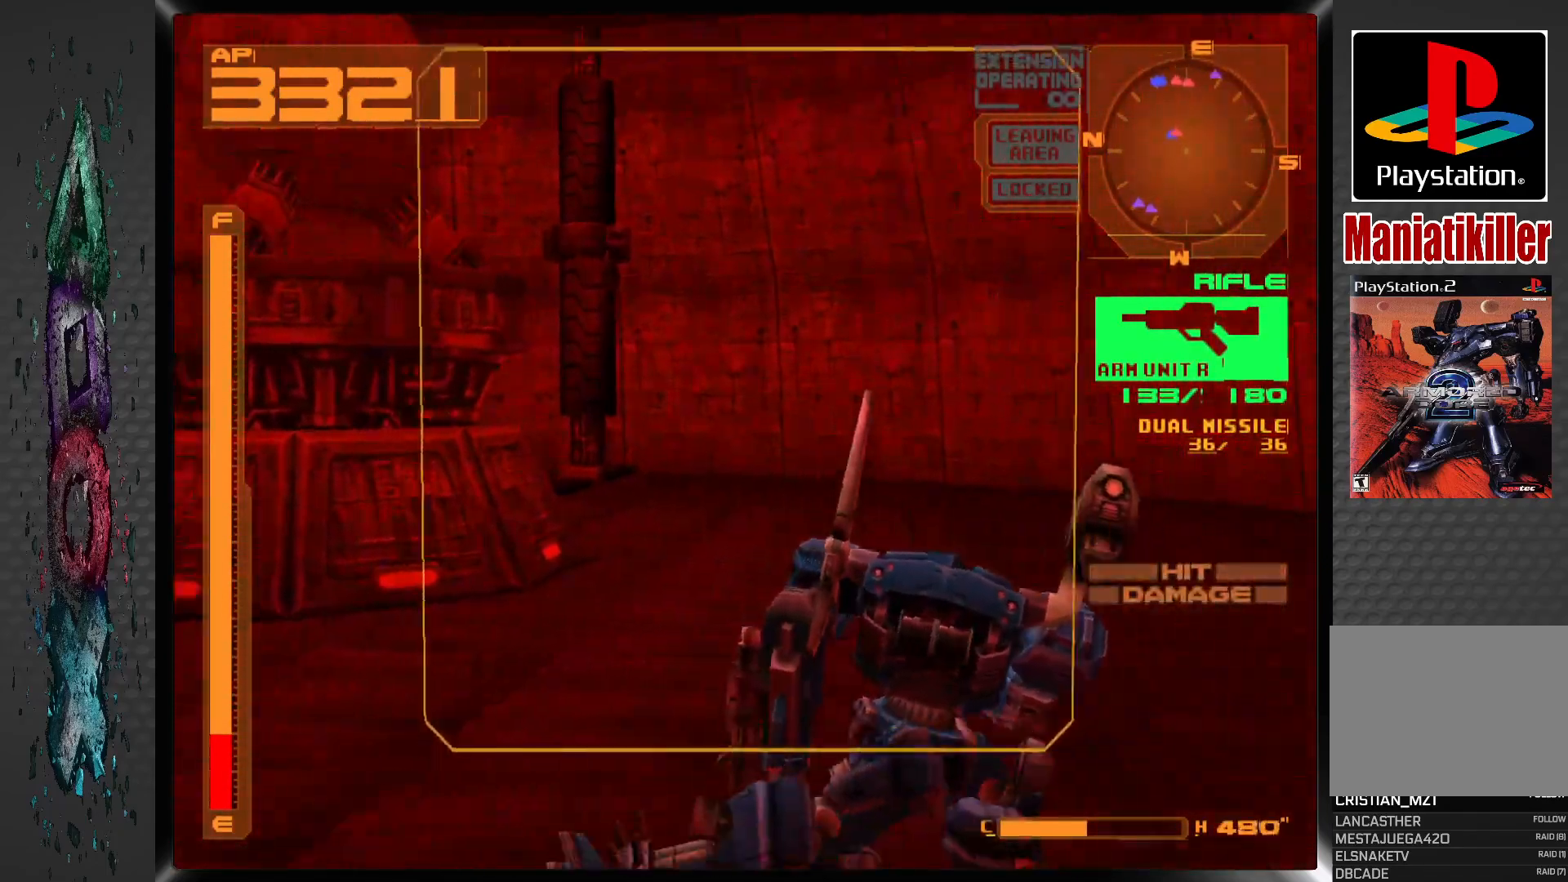
{"buttons": ["R1", "DPAD_LEFT"], "left_stick": "center", "right_stick": "center", "events": []}
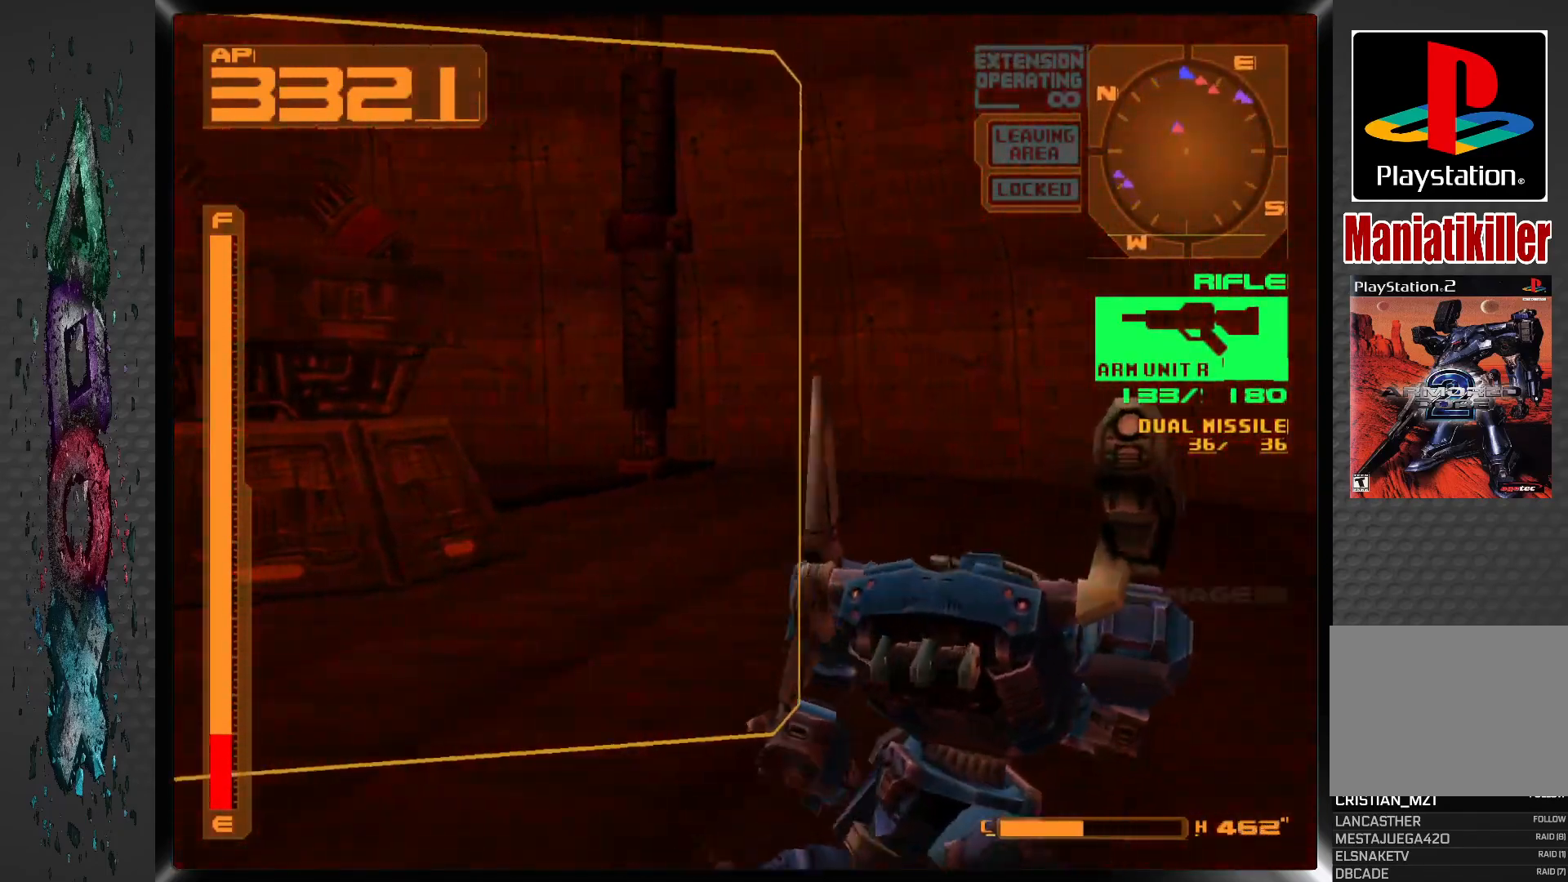
{"buttons": ["R1"], "left_stick": "center", "right_stick": "center", "events": [[333, "DPAD_LEFT", "up"]]}
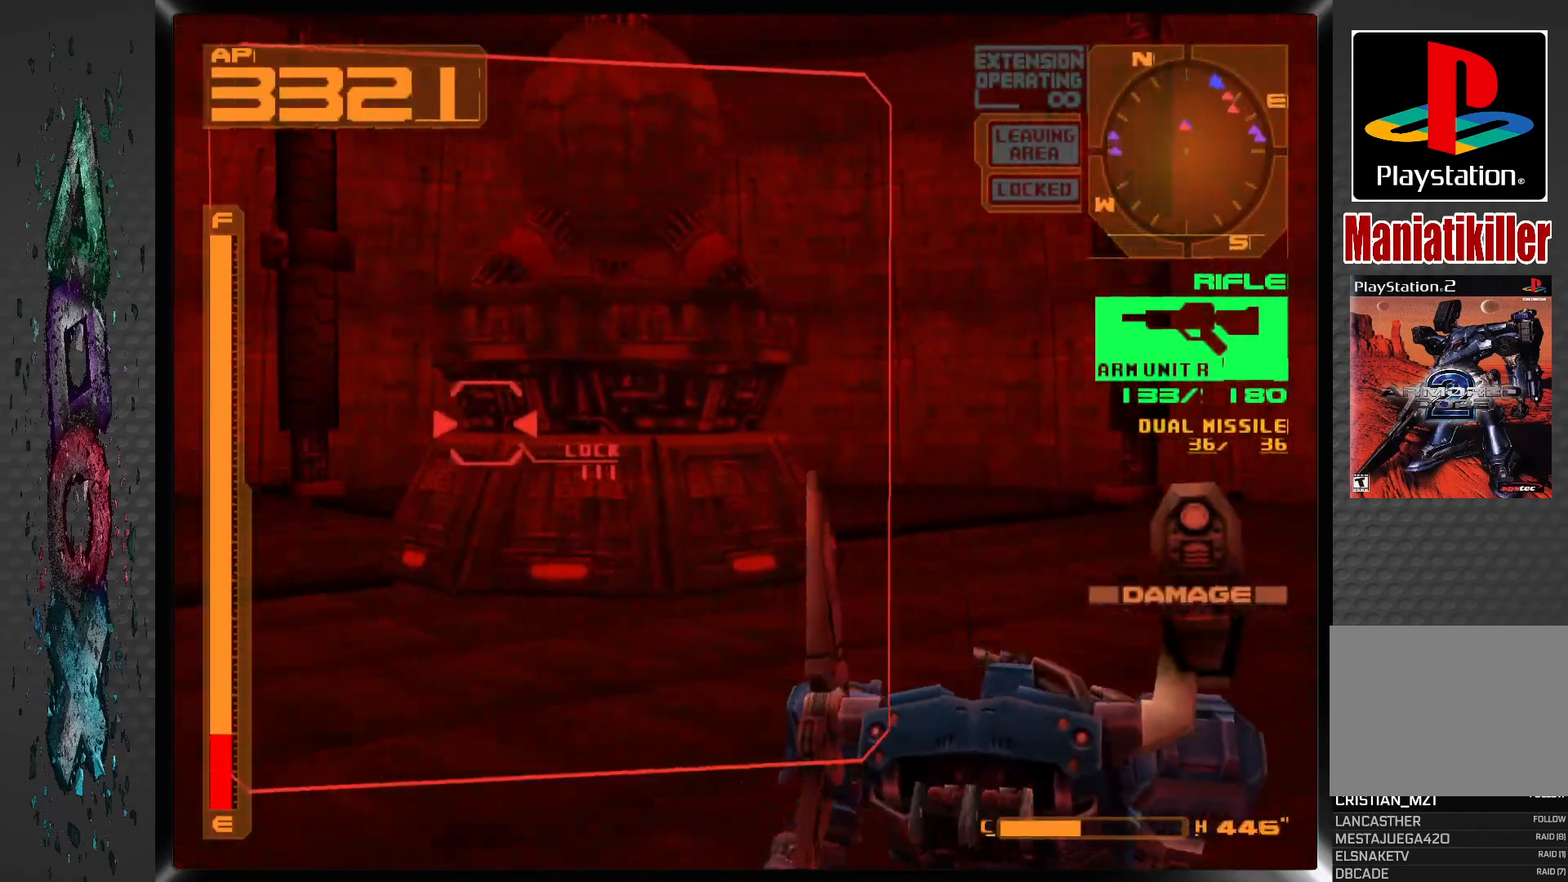
{"buttons": ["R1", "DPAD_LEFT"], "left_stick": "center", "right_stick": "center", "events": [[33, "DPAD_LEFT", "down"], [250, "DPAD_LEFT", "up"], [467, "DPAD_LEFT", "down"]]}
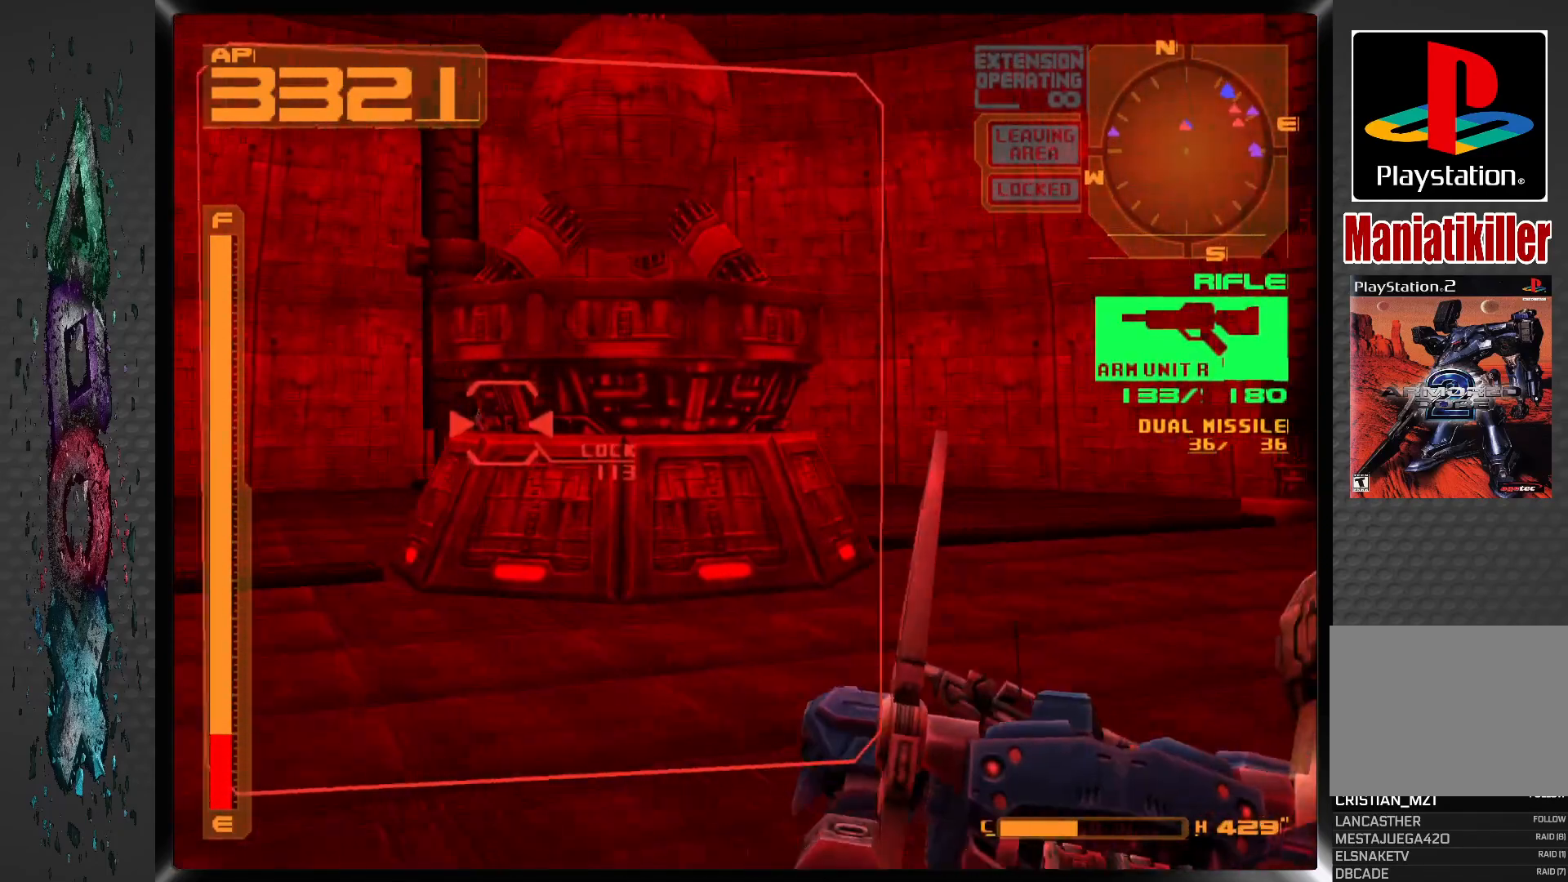
{"buttons": ["R1", "DPAD_LEFT"], "left_stick": "center", "right_stick": "center", "events": [[300, "DPAD_LEFT", "up"], [450, "DPAD_LEFT", "down"]]}